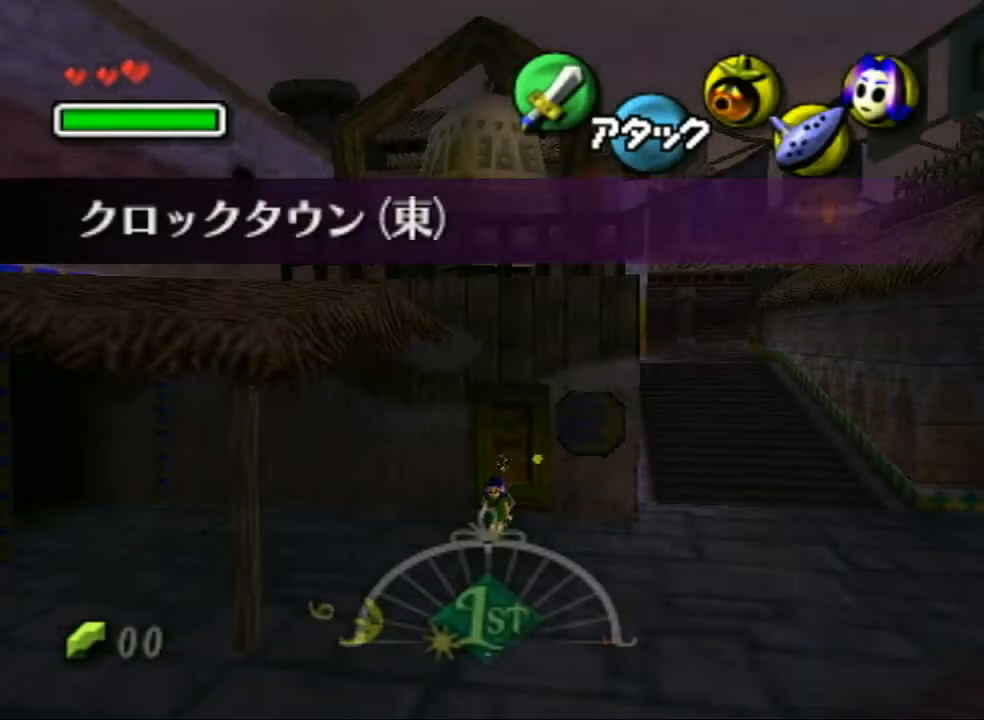
Gameplay with a controller (Nintendo layout); each line is a JSON object with the inputs held at the frame after it. "events" lists button and stick changes between this image and that frame as [ms after this image, input, new state], when the widget could be followed in between. Not read: L3 R3.
{"buttons": ["A"], "left_stick": "down-left", "right_stick": "center", "events": [[433, "A", "down"]]}
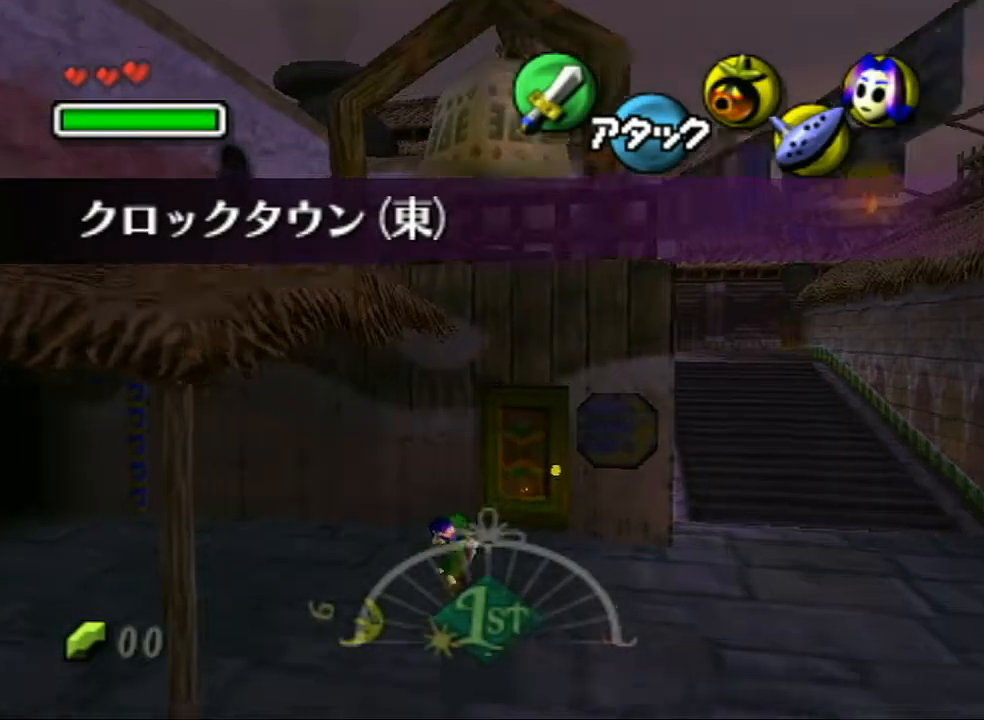
{"buttons": [], "left_stick": "left", "right_stick": "center", "events": [[350, "A", "up"], [433, "left_stick", "left"]]}
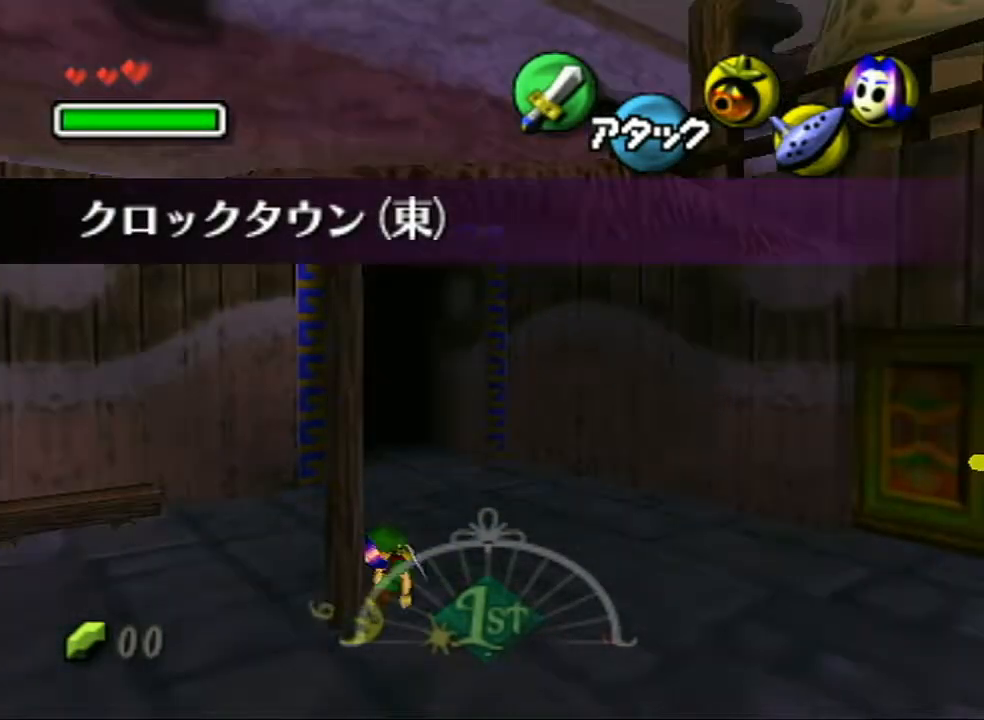
{"buttons": [], "left_stick": "left", "right_stick": "center", "events": [[317, "A", "down"], [467, "A", "up"]]}
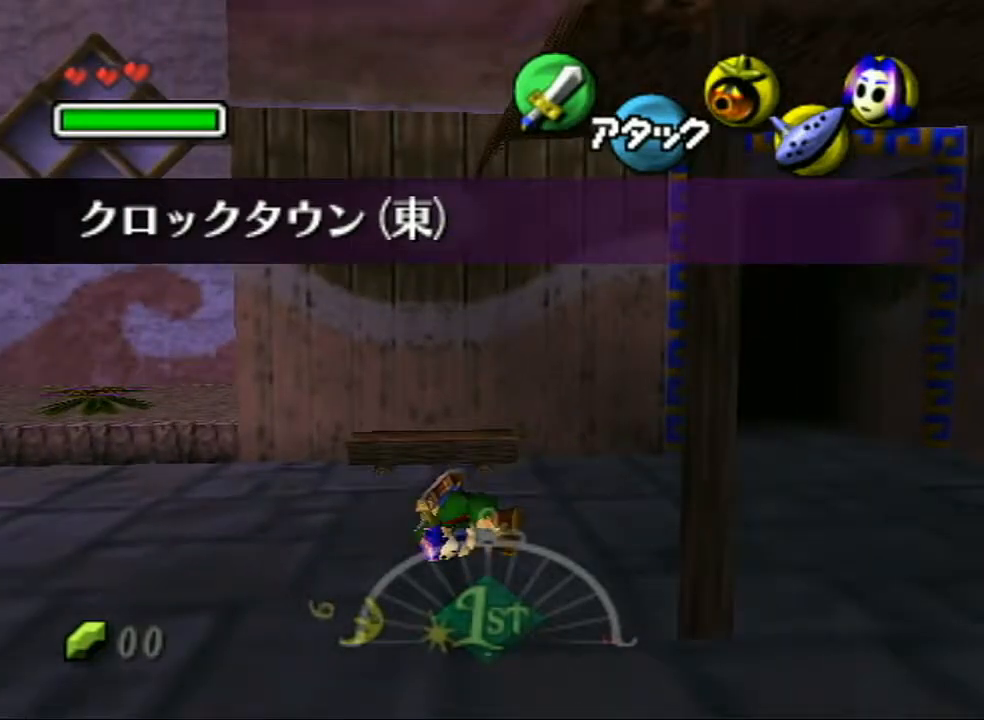
{"buttons": [], "left_stick": "up-left", "right_stick": "center", "events": [[67, "left_stick", "up-left"]]}
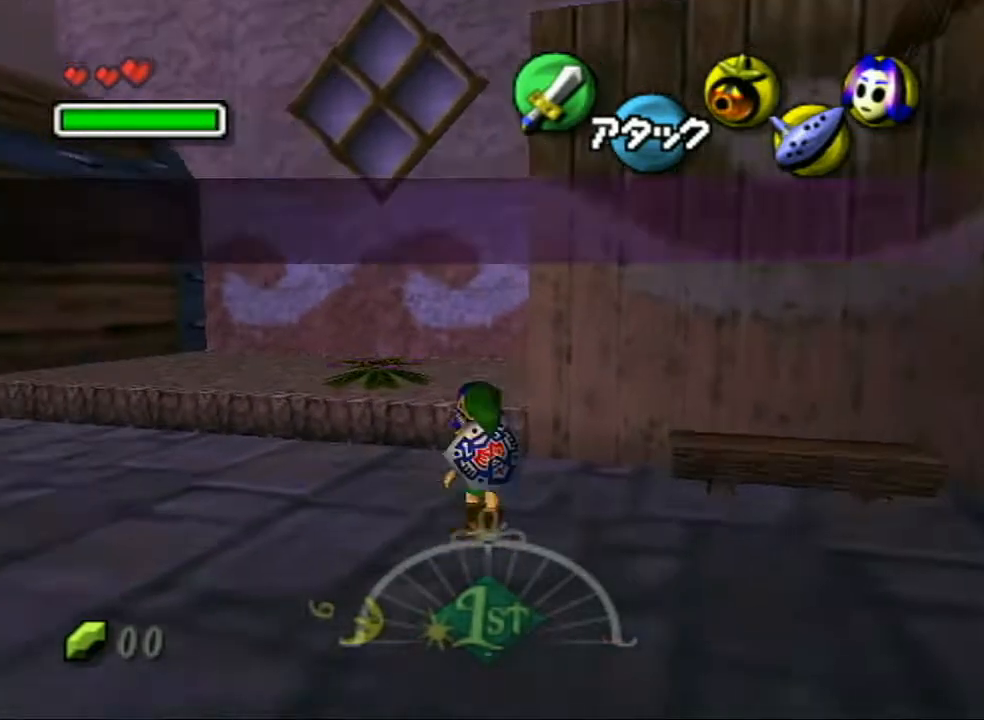
{"buttons": [], "left_stick": "up", "right_stick": "center", "events": [[167, "Y", "down"], [250, "Y", "up"], [267, "left_stick", "up"], [433, "Y", "down"], [500, "Y", "up"]]}
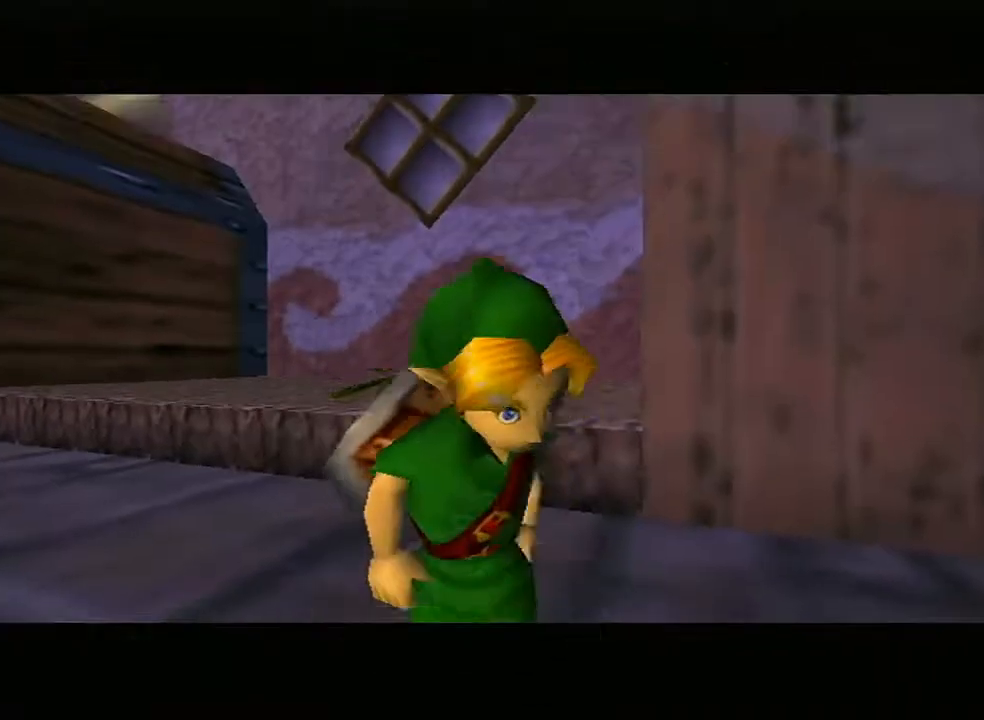
{"buttons": [], "left_stick": "up", "right_stick": "center", "events": []}
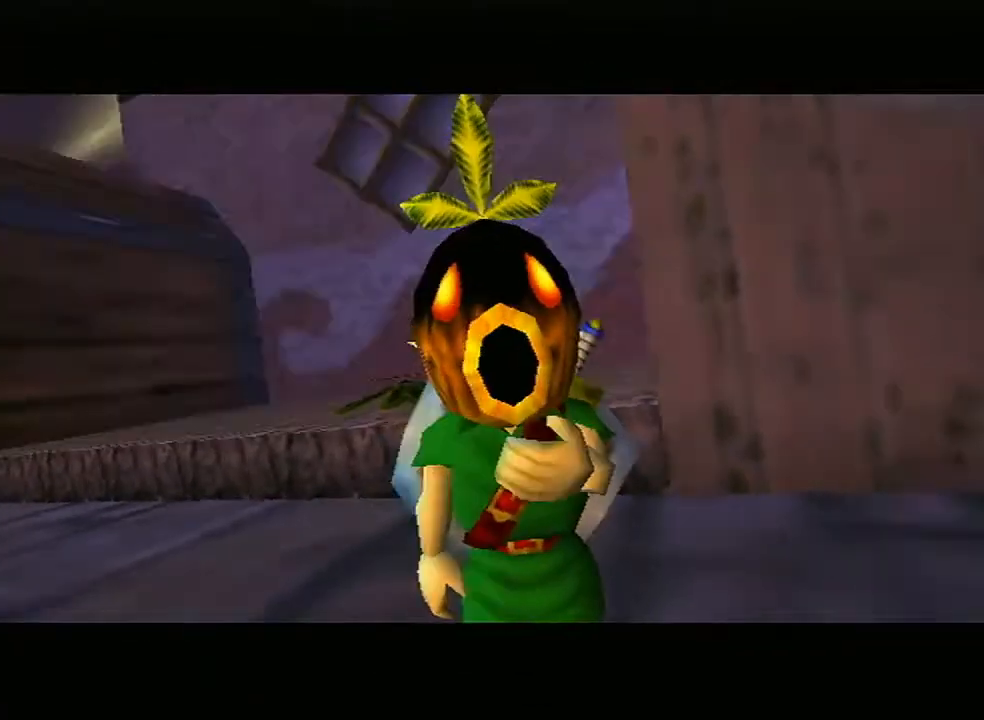
{"buttons": [], "left_stick": "up", "right_stick": "center", "events": []}
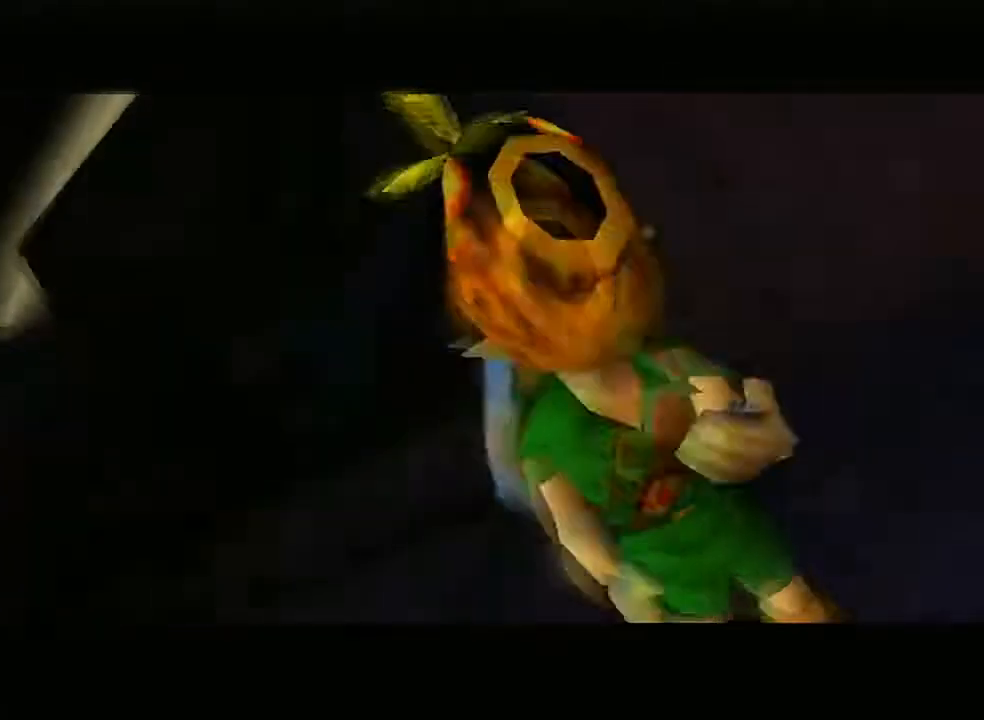
{"buttons": [], "left_stick": "center", "right_stick": "center", "events": [[83, "left_stick", "center"], [150, "left_stick", "down"], [333, "left_stick", "up"], [500, "left_stick", "center"]]}
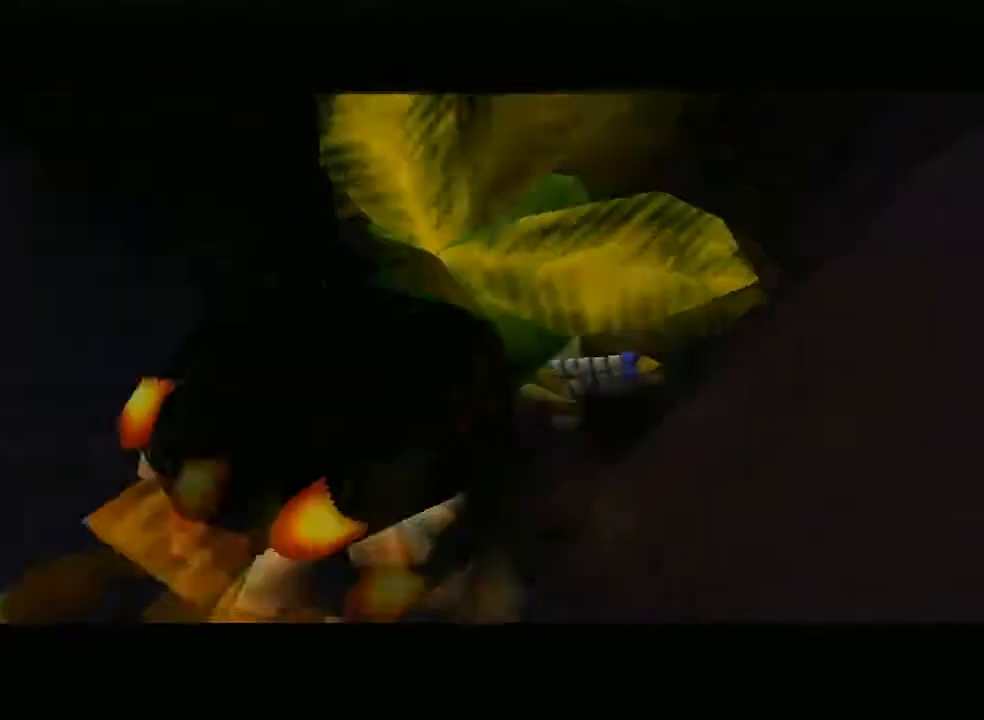
{"buttons": [], "left_stick": "down", "right_stick": "center", "events": [[383, "left_stick", "down"]]}
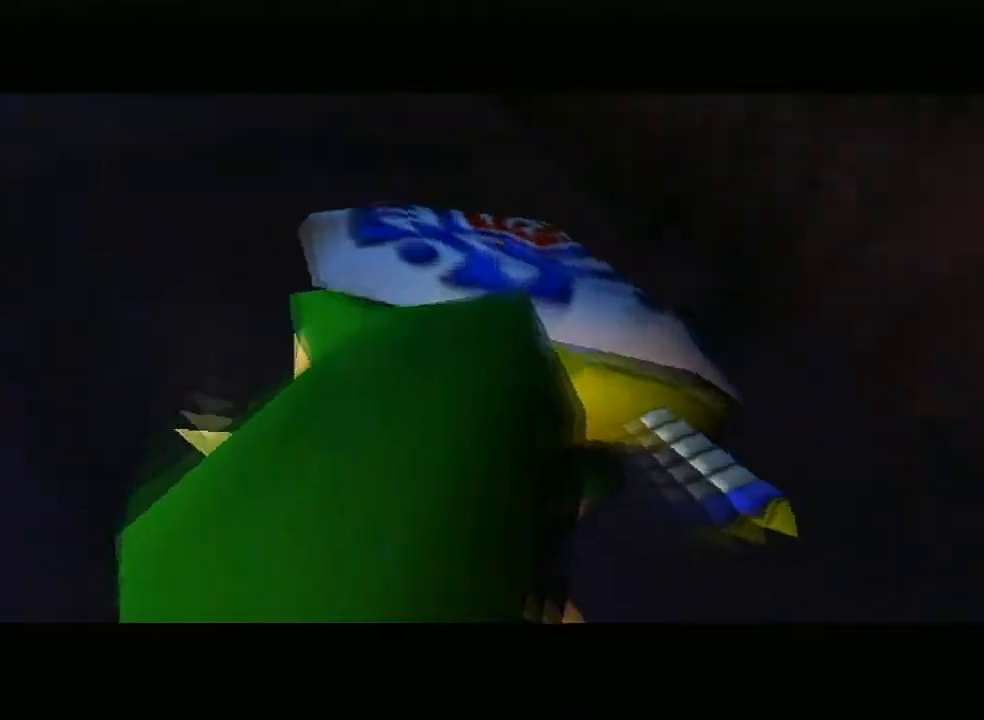
{"buttons": [], "left_stick": "up", "right_stick": "center", "events": [[67, "left_stick", "up-right"], [117, "left_stick", "up"]]}
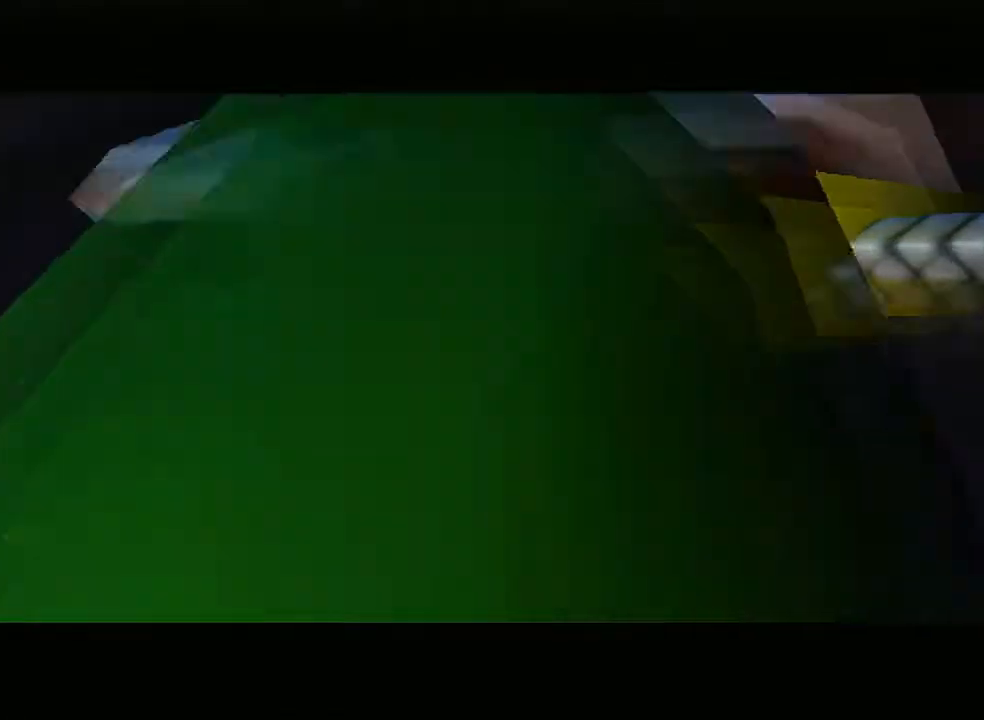
{"buttons": [], "left_stick": "up", "right_stick": "center", "events": []}
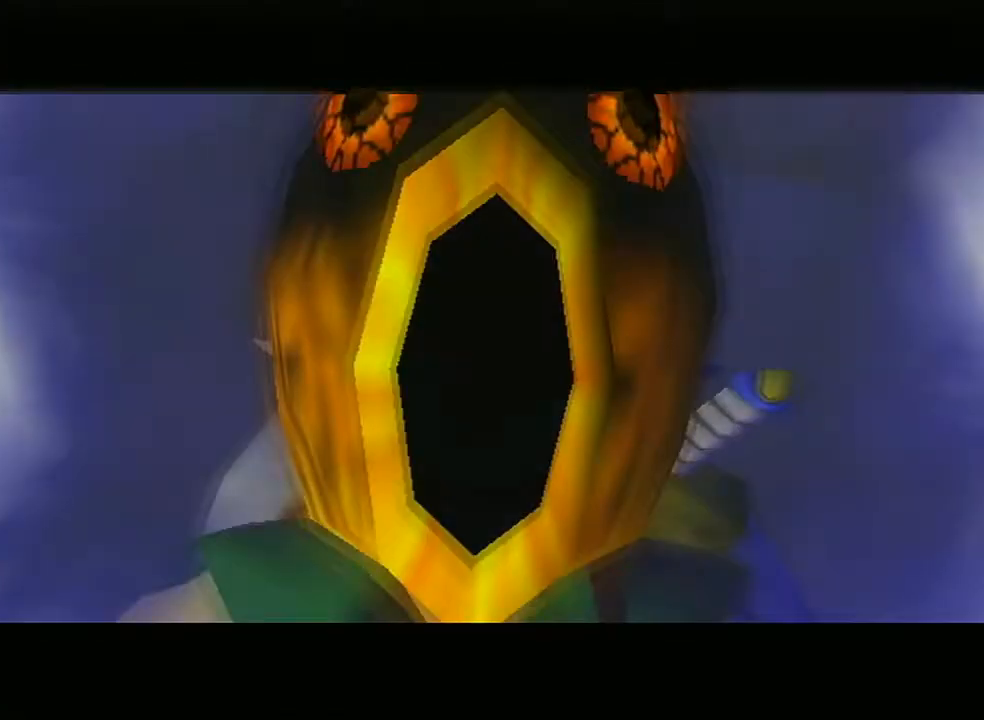
{"buttons": [], "left_stick": "up", "right_stick": "center", "events": []}
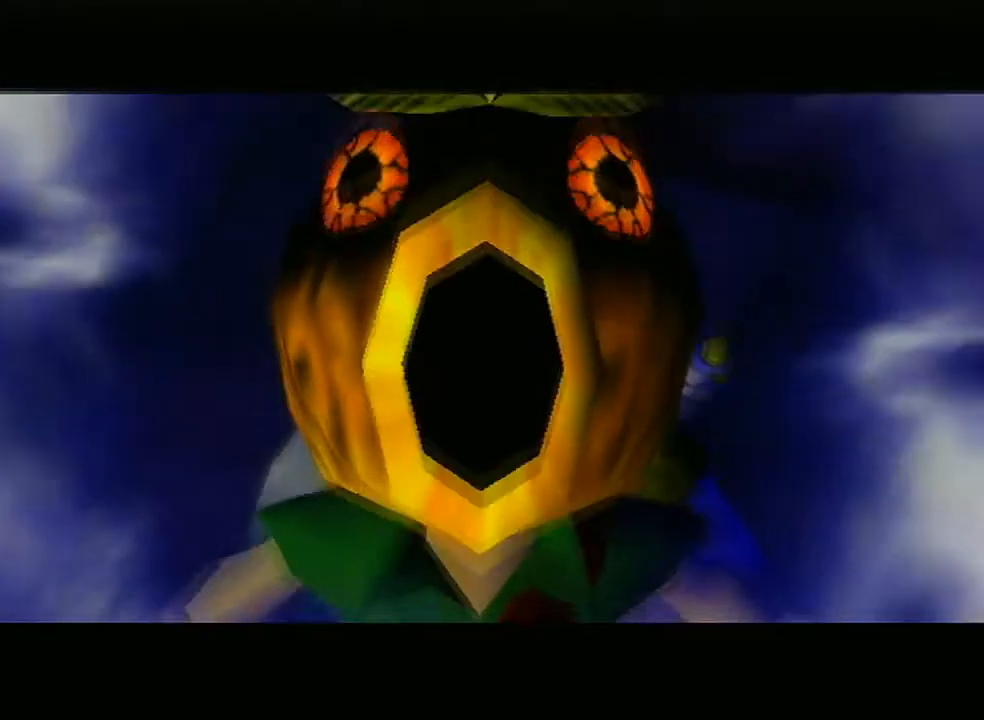
{"buttons": [], "left_stick": "up", "right_stick": "center", "events": []}
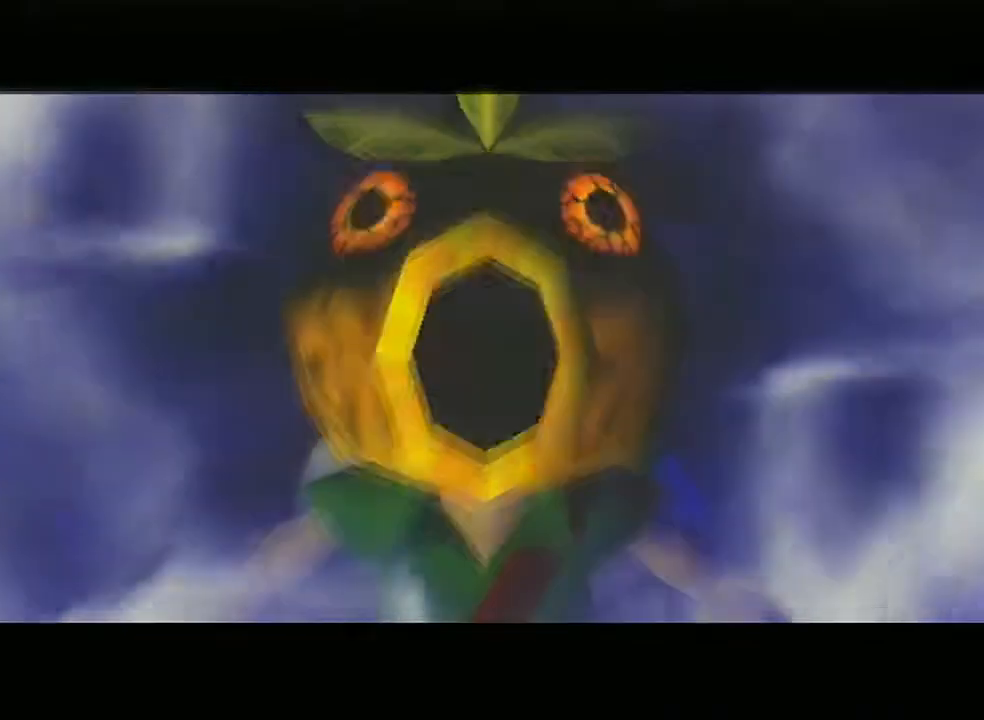
{"buttons": [], "left_stick": "up", "right_stick": "center", "events": []}
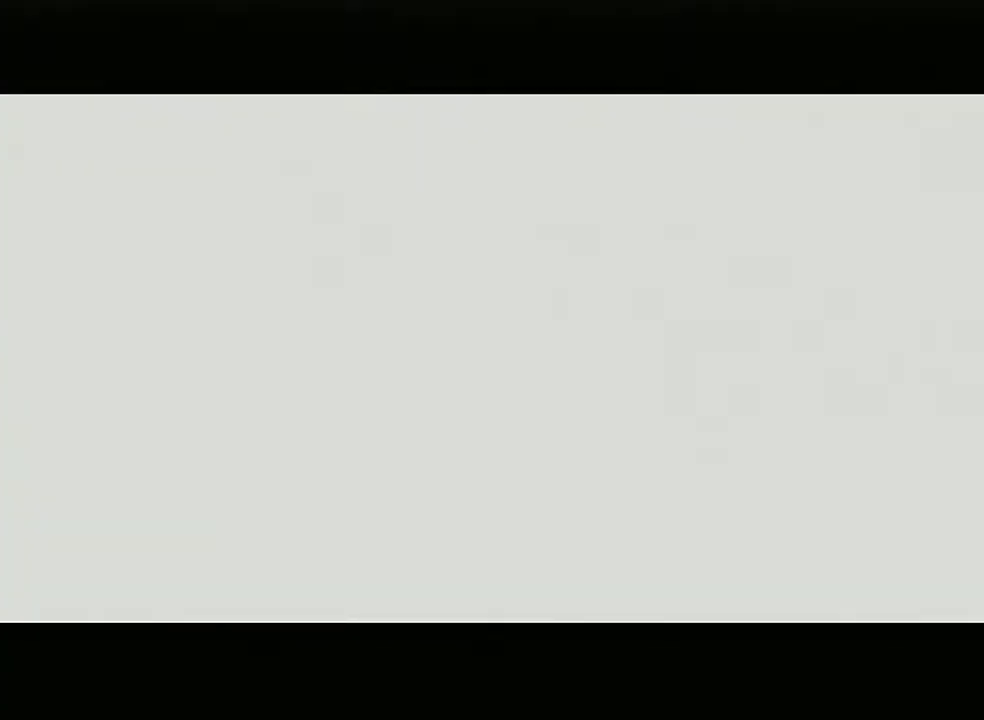
{"buttons": [], "left_stick": "up", "right_stick": "center", "events": []}
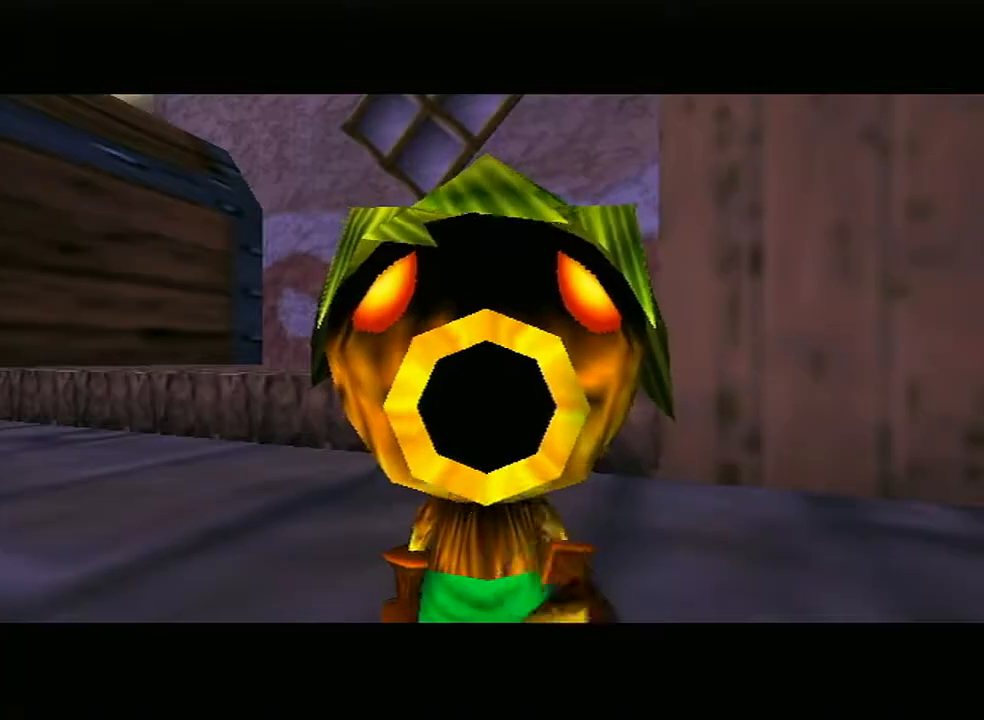
{"buttons": [], "left_stick": "up-left", "right_stick": "center", "events": [[350, "left_stick", "up-left"]]}
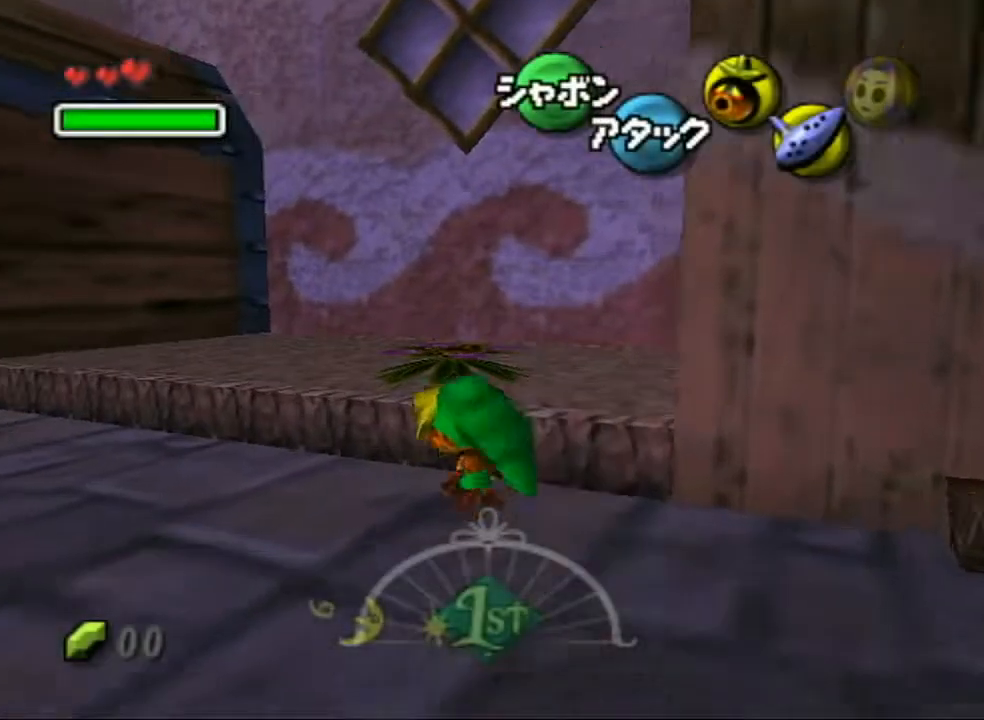
{"buttons": ["L1"], "left_stick": "up-right", "right_stick": "center", "events": [[133, "L1", "down"], [167, "left_stick", "up-right"], [217, "A", "down"], [433, "A", "up"]]}
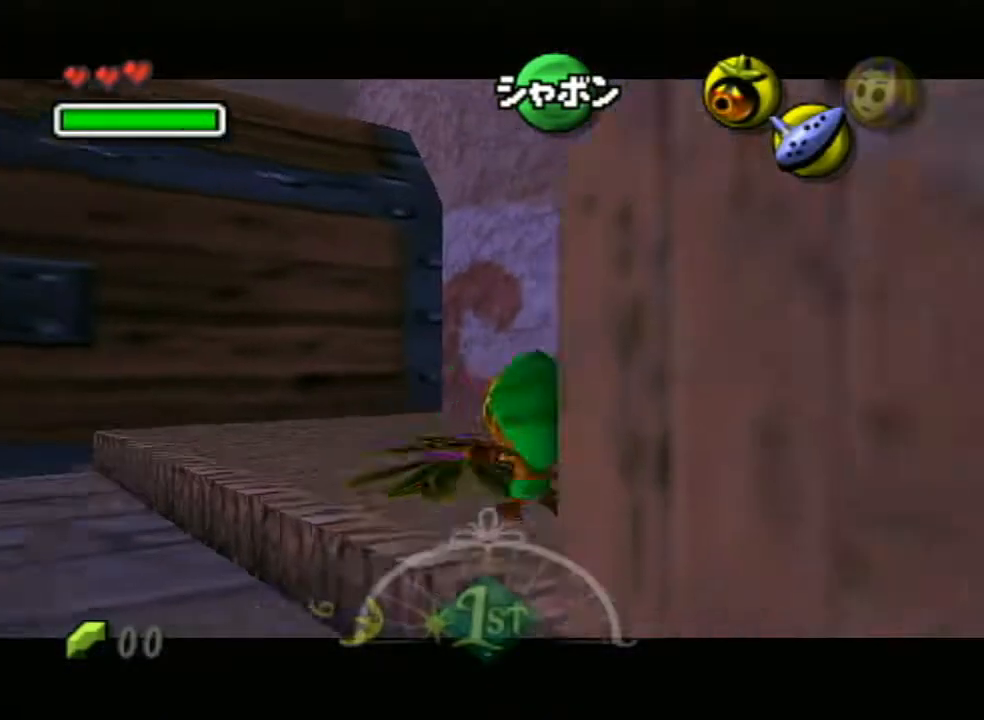
{"buttons": [], "left_stick": "center", "right_stick": "center", "events": [[33, "left_stick", "up"], [100, "L1", "up"], [133, "A", "down"], [183, "left_stick", "center"], [467, "A", "up"]]}
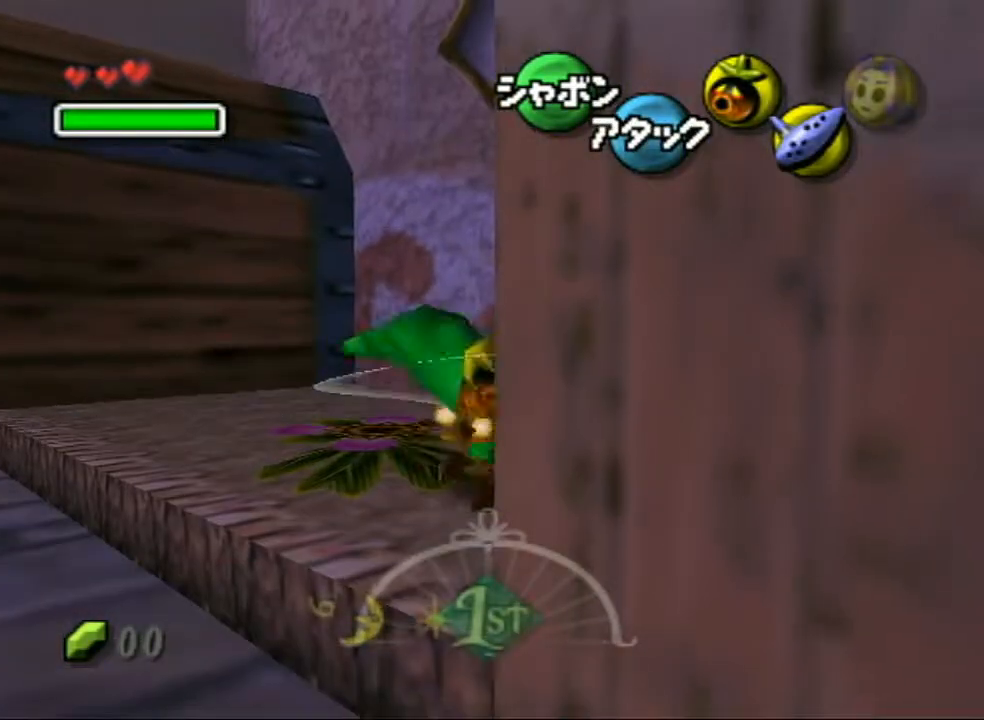
{"buttons": [], "left_stick": "up-left", "right_stick": "center", "events": [[467, "left_stick", "up-left"]]}
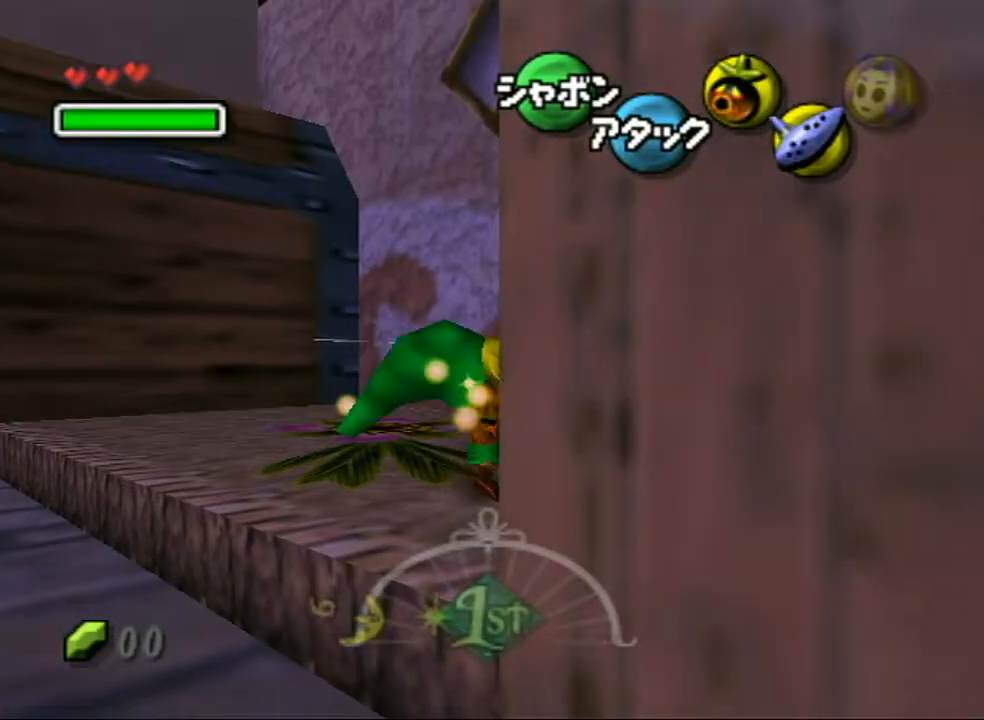
{"buttons": ["A"], "left_stick": "center", "right_stick": "center", "events": [[317, "left_stick", "center"], [350, "A", "down"]]}
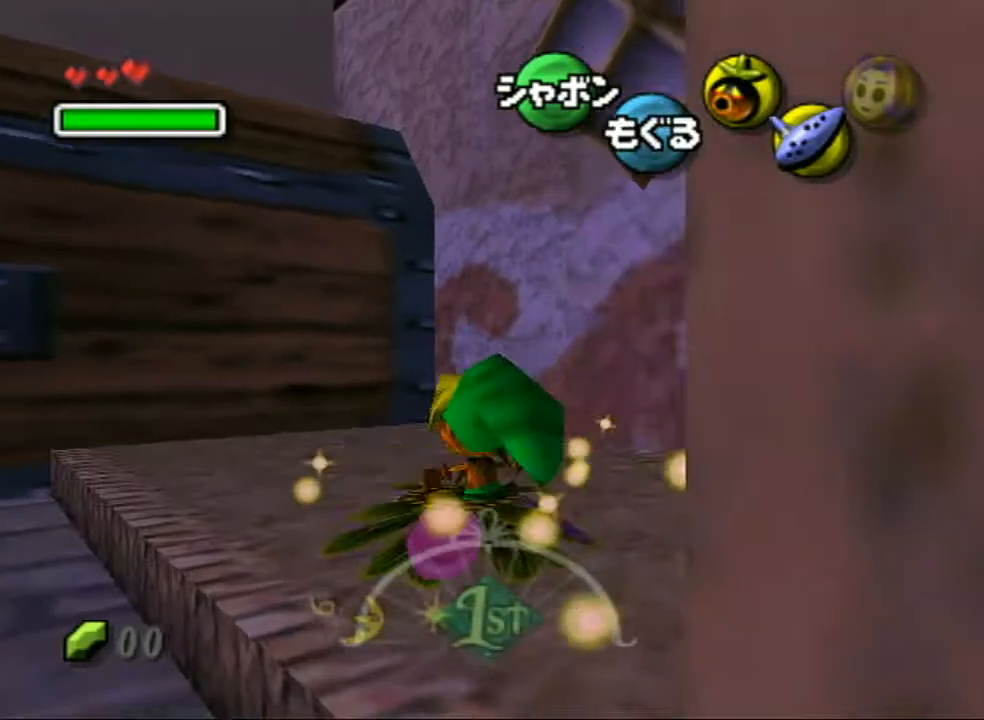
{"buttons": ["A"], "left_stick": "left", "right_stick": "center", "events": [[467, "left_stick", "left"]]}
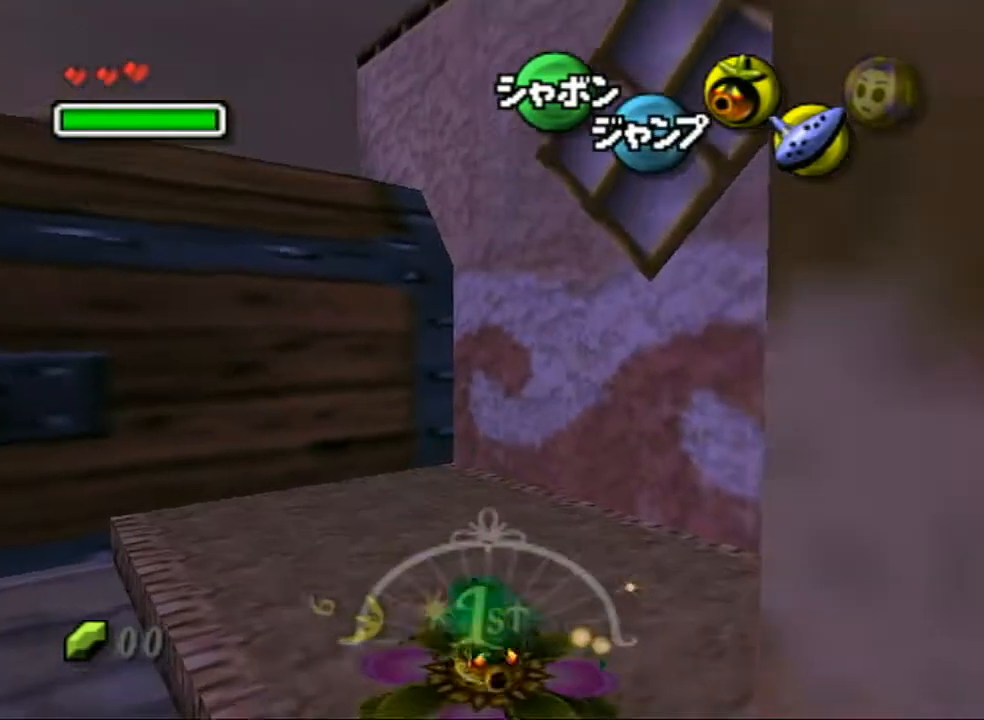
{"buttons": ["A"], "left_stick": "left", "right_stick": "center", "events": []}
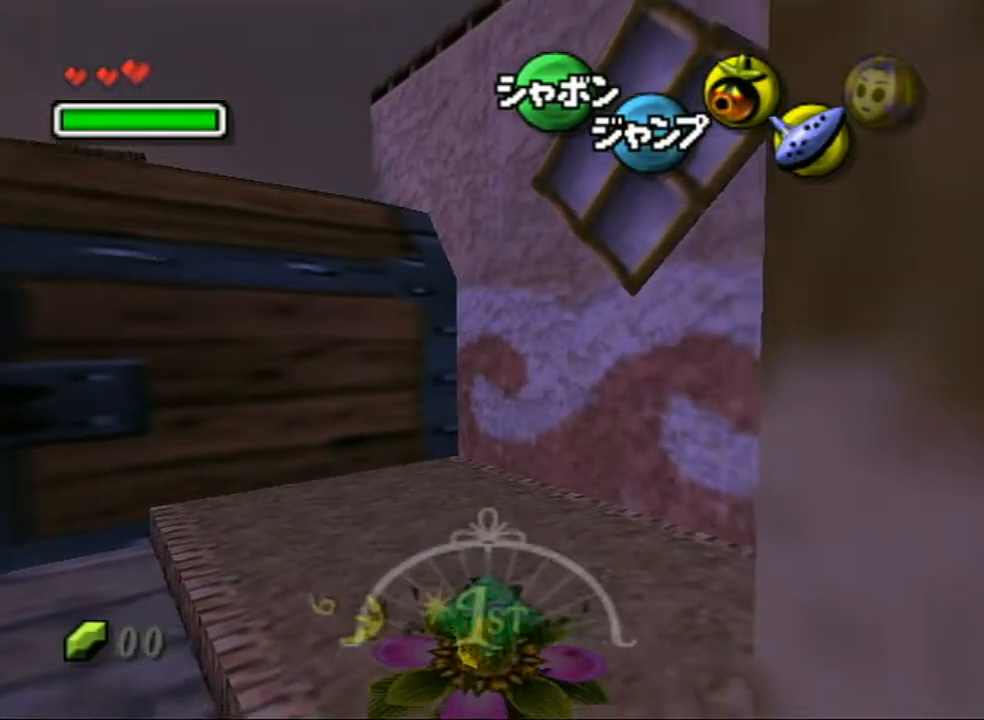
{"buttons": ["A"], "left_stick": "center", "right_stick": "center", "events": [[183, "R1", "down"], [217, "R1", "up"], [317, "left_stick", "center"]]}
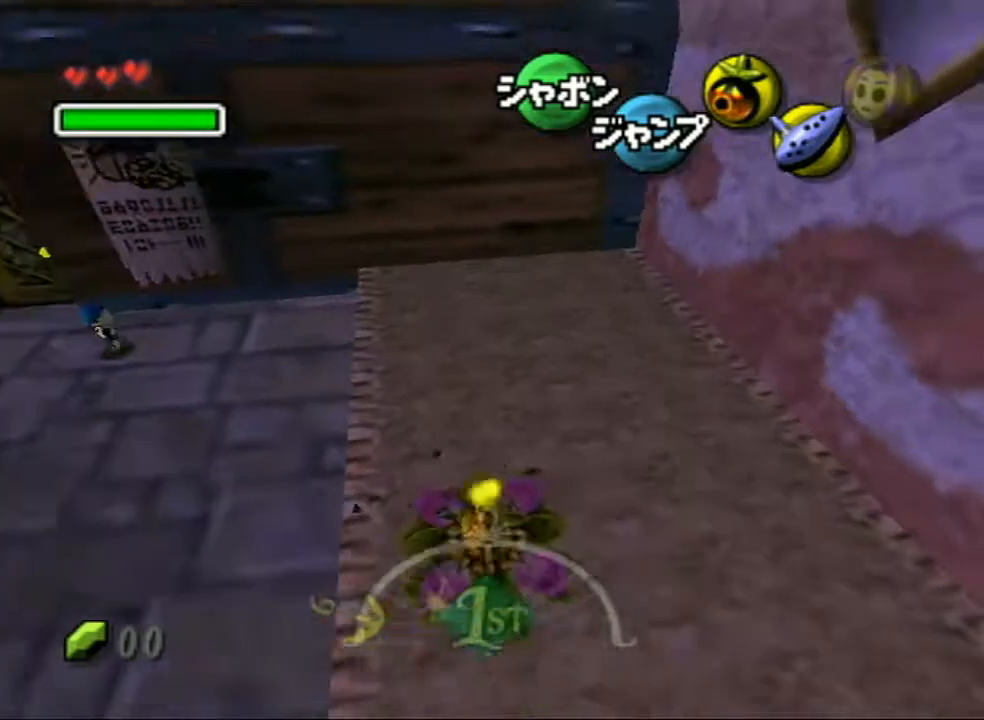
{"buttons": ["L1"], "left_stick": "down-left", "right_stick": "center", "events": [[133, "A", "up"], [133, "L1", "down"], [183, "left_stick", "down-left"]]}
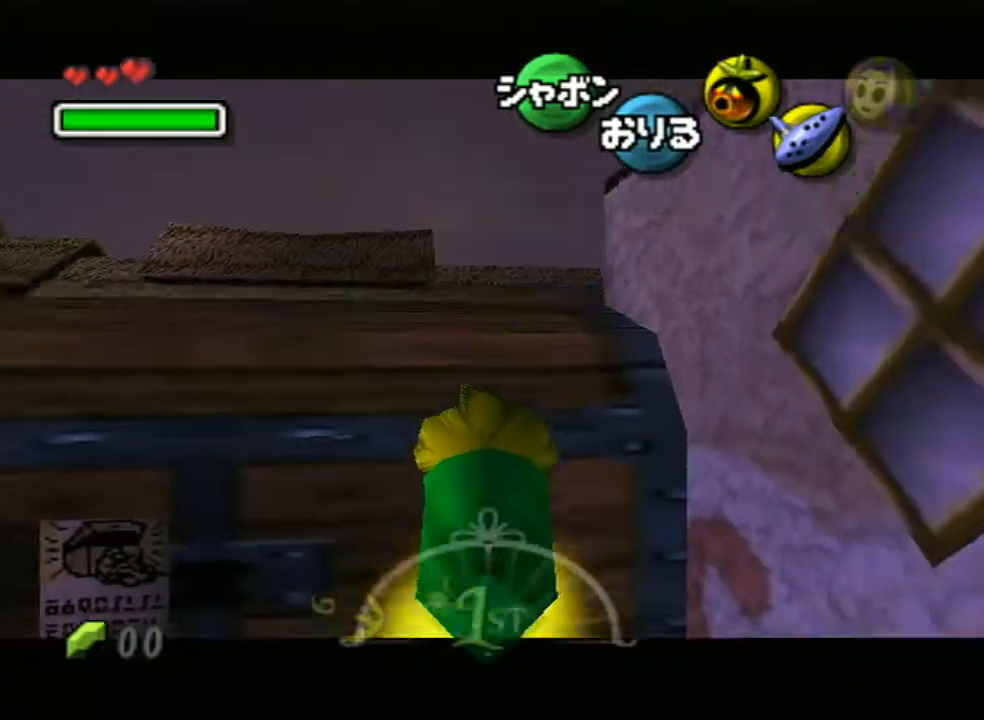
{"buttons": ["L1"], "left_stick": "down", "right_stick": "center", "events": [[350, "left_stick", "down"]]}
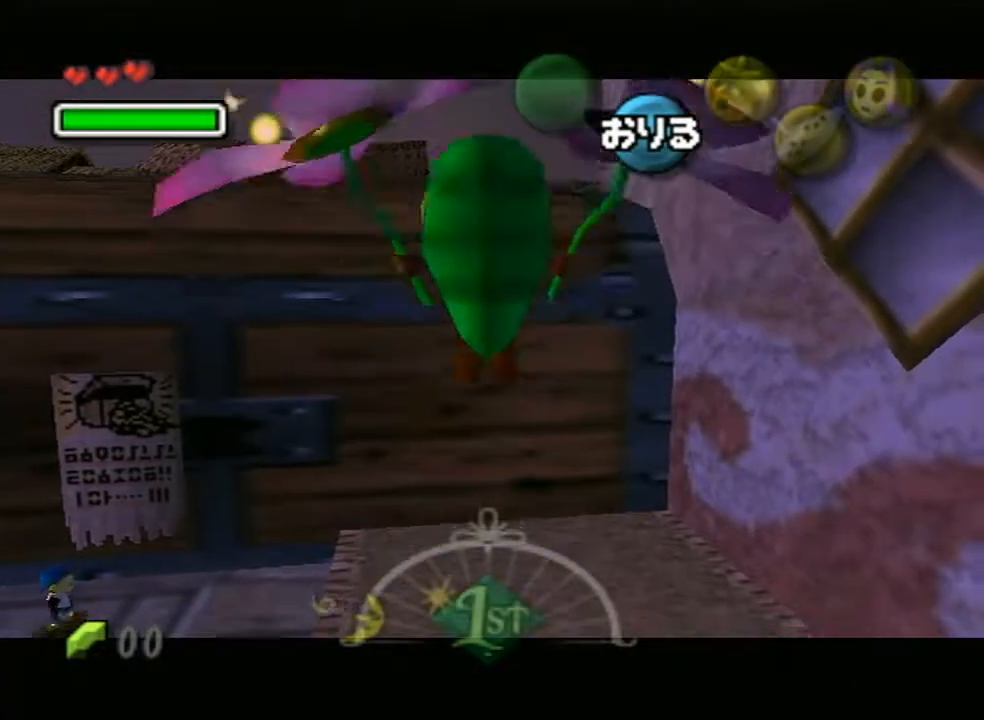
{"buttons": ["L1"], "left_stick": "down", "right_stick": "center", "events": []}
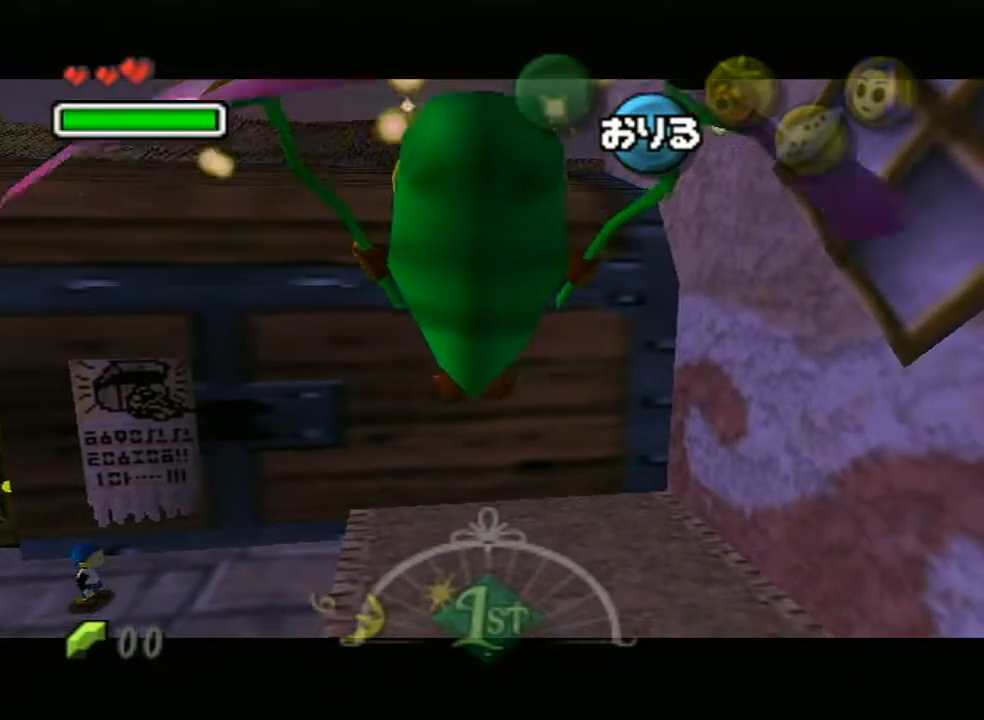
{"buttons": ["L1"], "left_stick": "down", "right_stick": "center", "events": []}
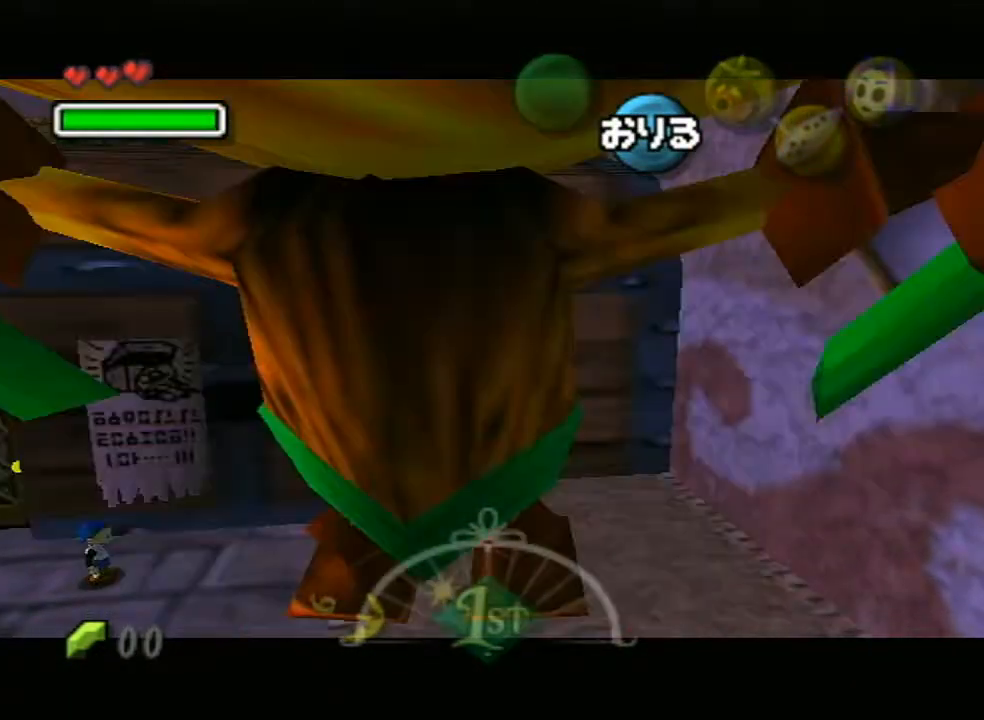
{"buttons": ["L1"], "left_stick": "down", "right_stick": "center", "events": [[67, "left_stick", "down-left"], [250, "left_stick", "down"], [383, "R1", "down"], [400, "R1", "up"]]}